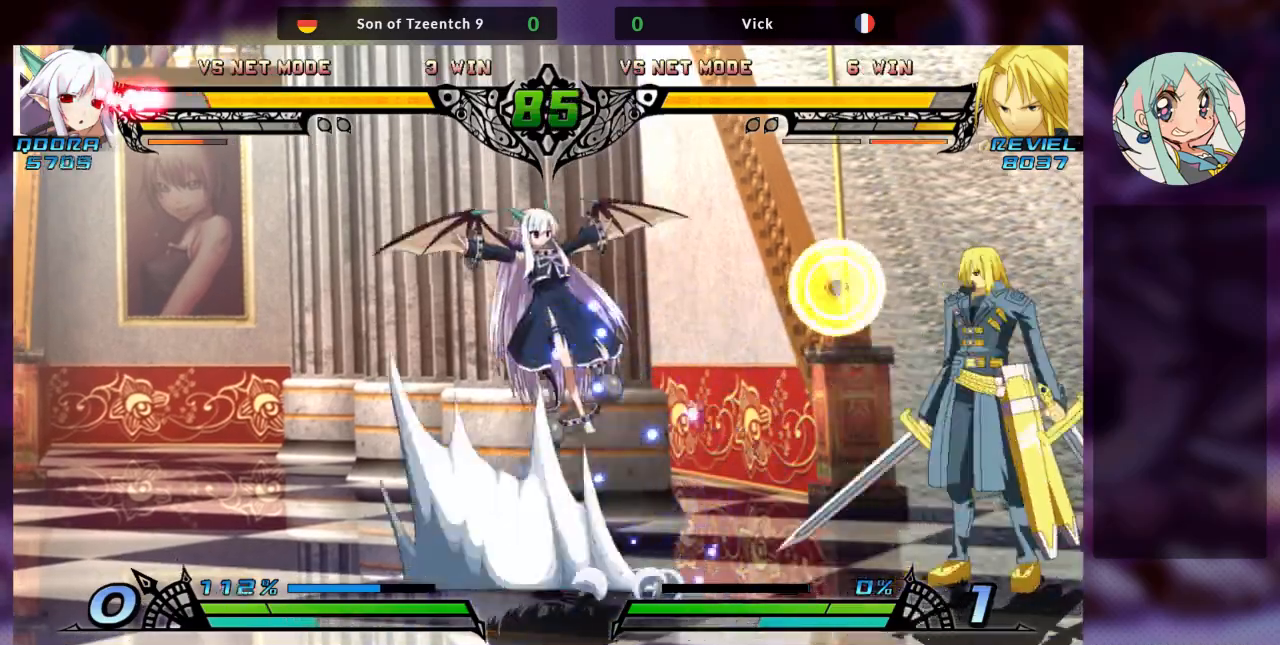
Gameplay with a controller (arcade stick); each line is a JSON object with the inputs held at the frame after it. "events" lists button and stick changes between this image and that frame as [ms after this image, input, new state], when the widget could be followed in between. Not read: L3 R3.
{"buttons": [], "left_stick": "left", "events": [[67, "left_stick", "center"], [167, "left_stick", "left"]]}
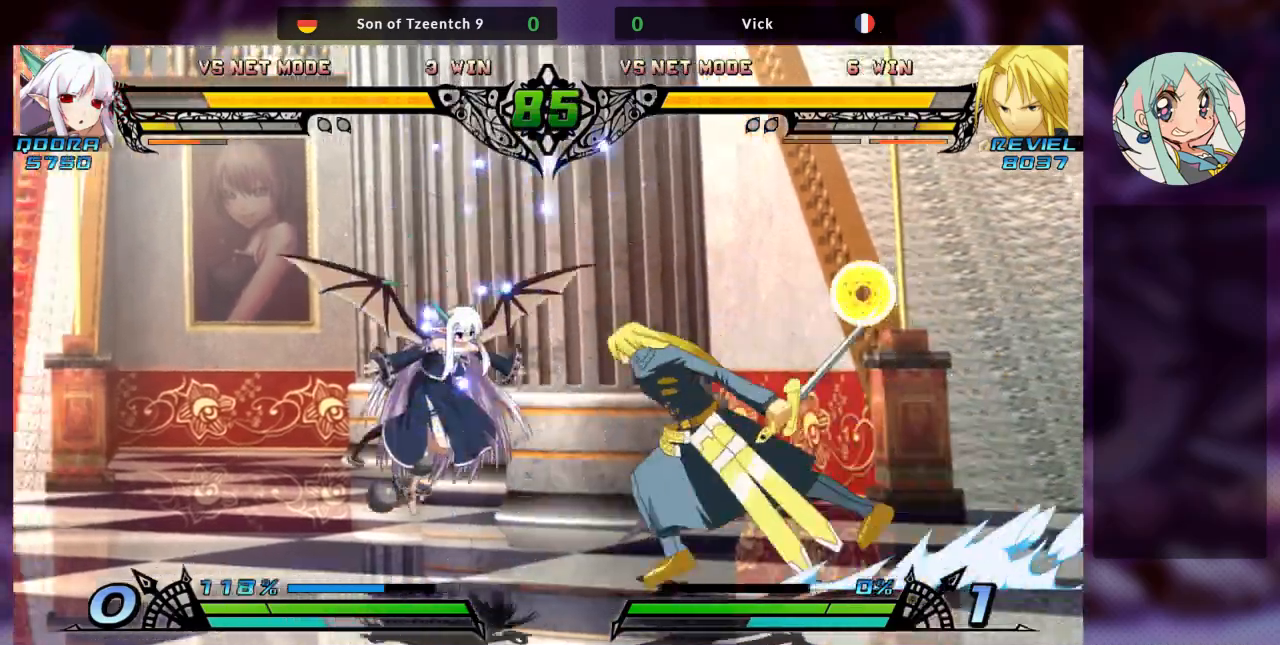
{"buttons": [], "left_stick": "down-right", "events": [[133, "SQUARE", "down"], [200, "left_stick", "down-right"], [300, "SQUARE", "up"], [333, "TRIANGLE", "down"], [467, "TRIANGLE", "up"]]}
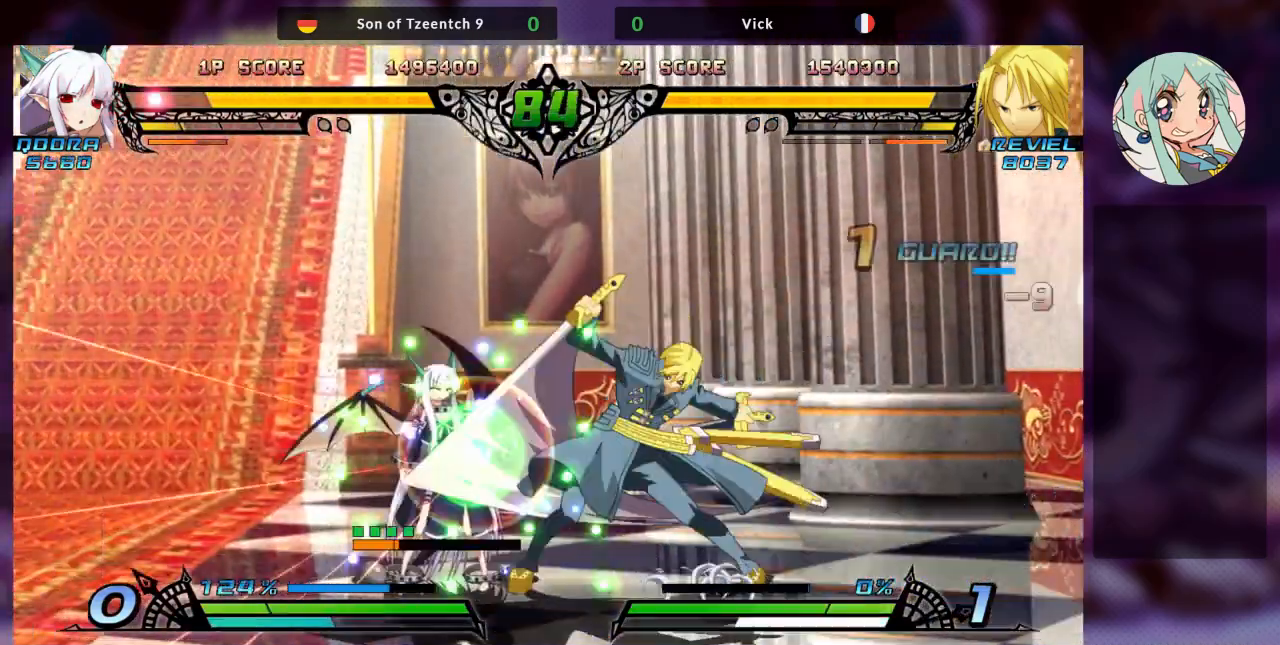
{"buttons": [], "left_stick": "left"}
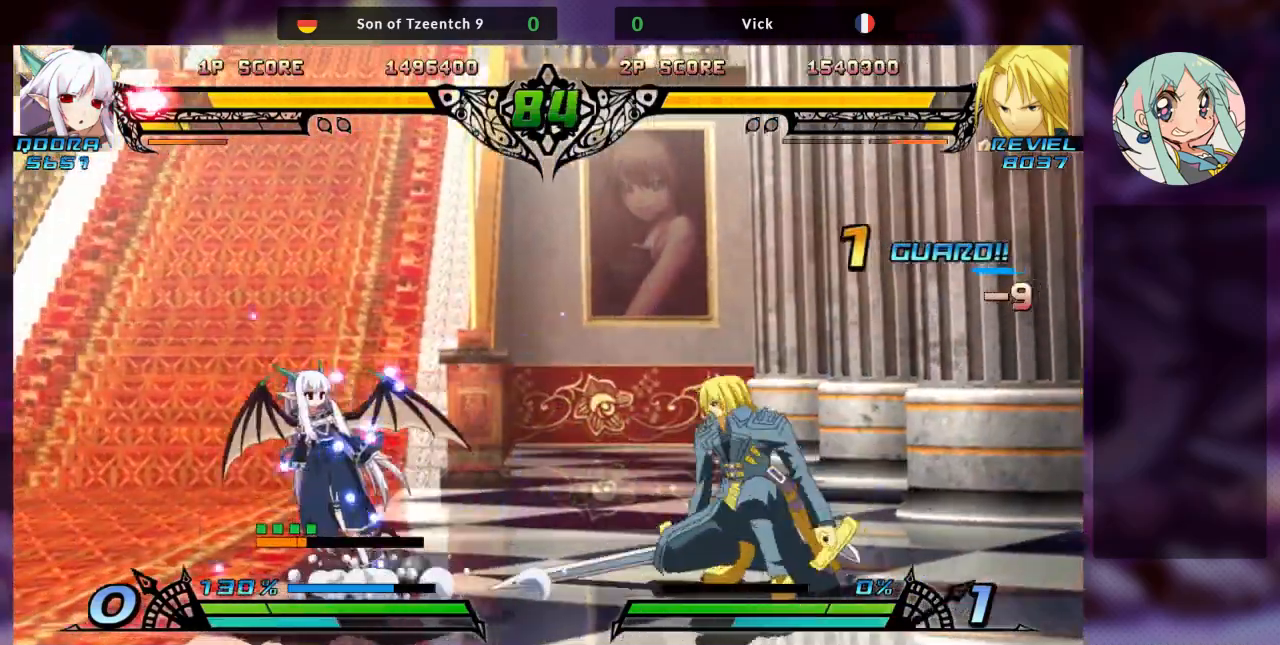
{"buttons": [], "left_stick": "center", "events": [[33, "left_stick", "center"], [67, "TRIANGLE", "down"], [133, "TRIANGLE", "up"], [200, "TRIANGLE", "down"], [333, "TRIANGLE", "up"]]}
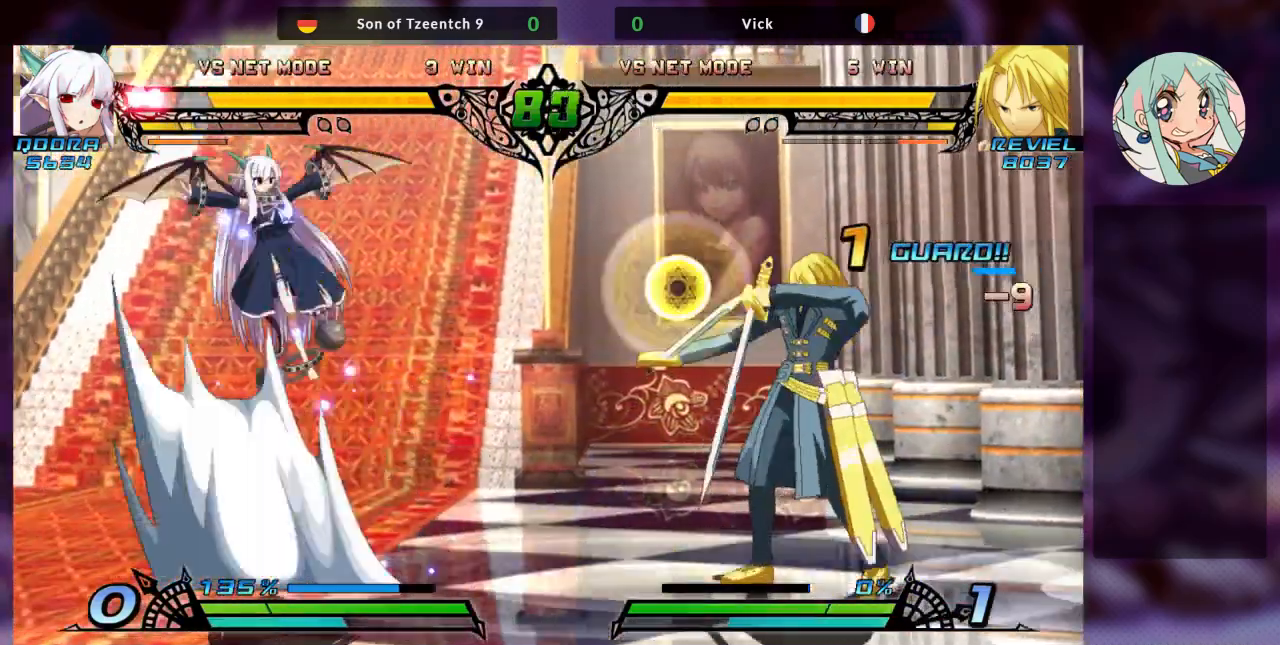
{"buttons": [], "left_stick": "right", "events": [[200, "left_stick", "right"], [267, "left_stick", "center"], [333, "left_stick", "right"]]}
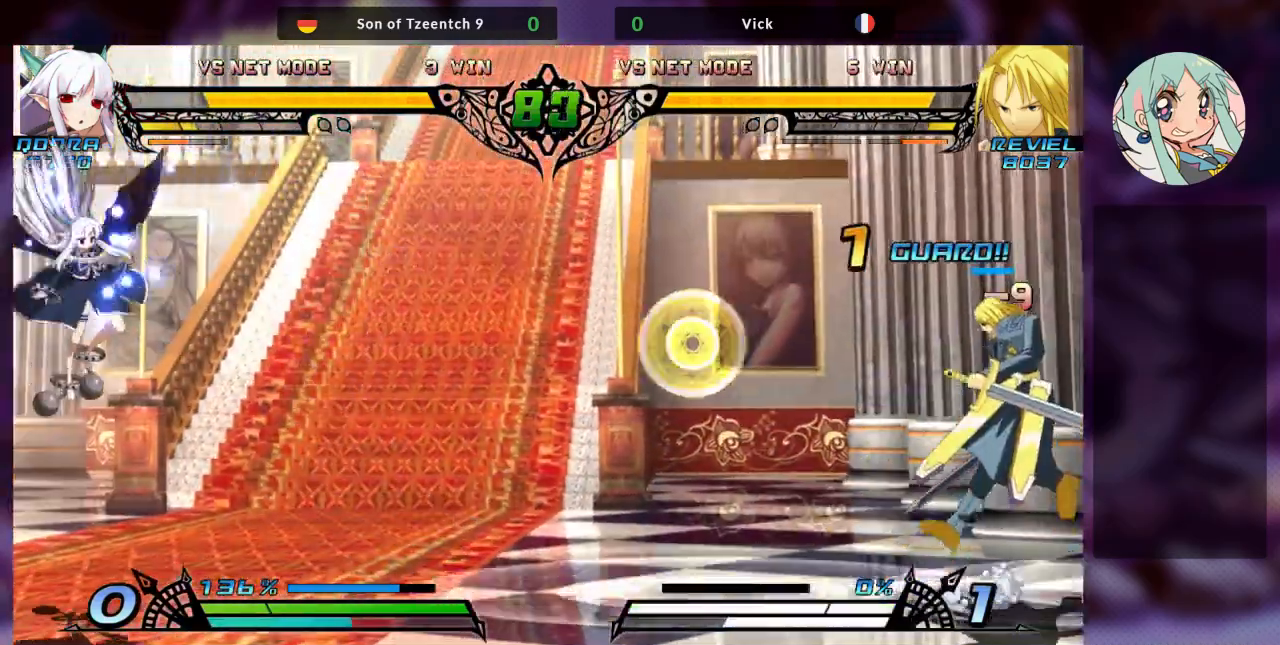
{"buttons": [], "left_stick": "center", "events": [[233, "left_stick", "down"], [333, "left_stick", "center"], [367, "SQUARE", "down"], [467, "SQUARE", "up"]]}
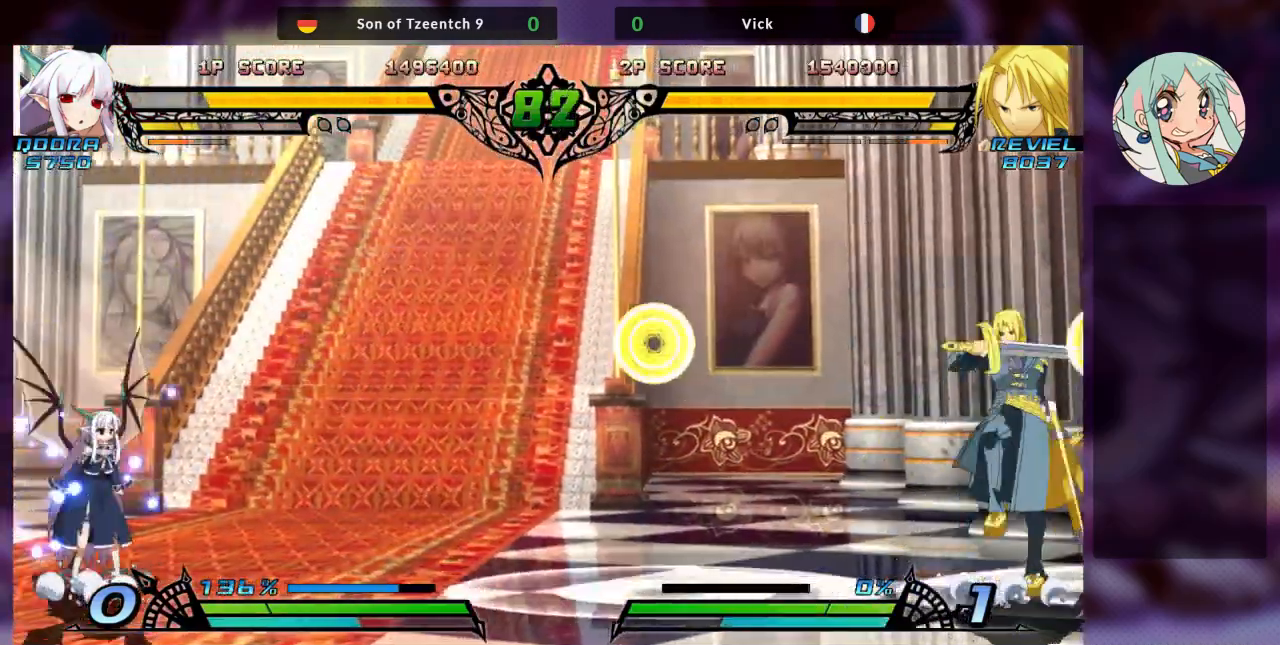
{"buttons": [], "left_stick": "right", "events": [[333, "left_stick", "right"]]}
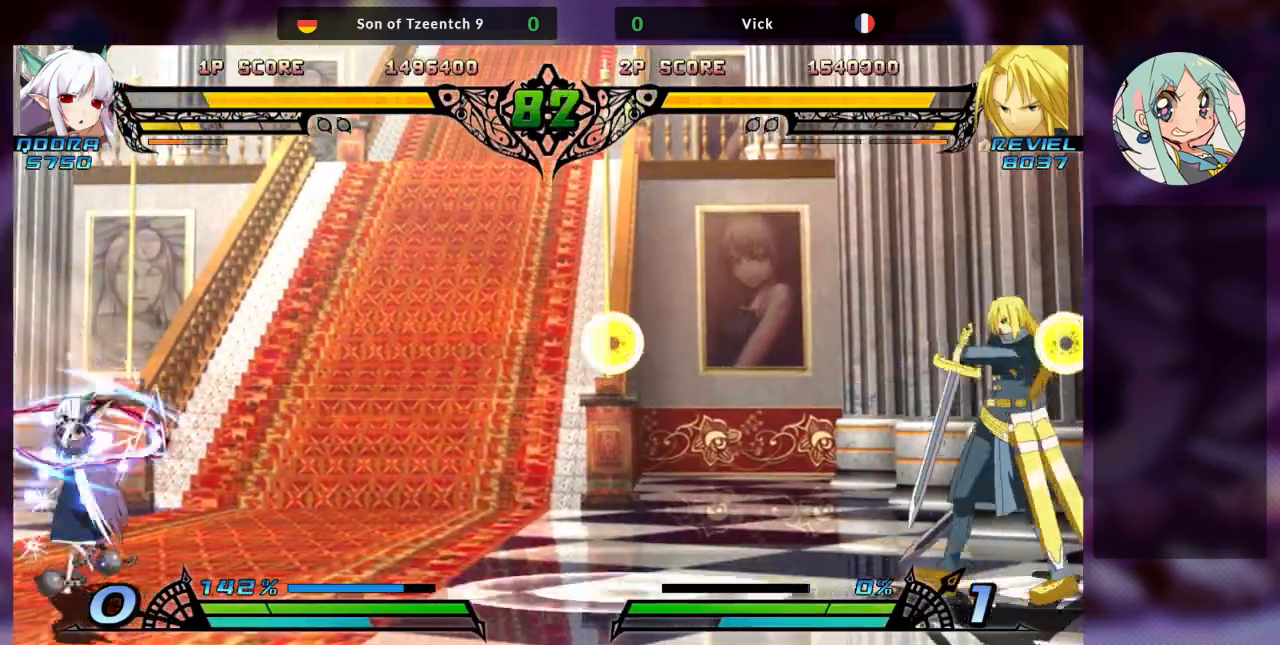
{"buttons": [], "left_stick": "center", "events": [[67, "left_stick", "center"], [100, "R2", "down"], [167, "TRIANGLE", "down"], [267, "TRIANGLE", "up"], [300, "R2", "up"]]}
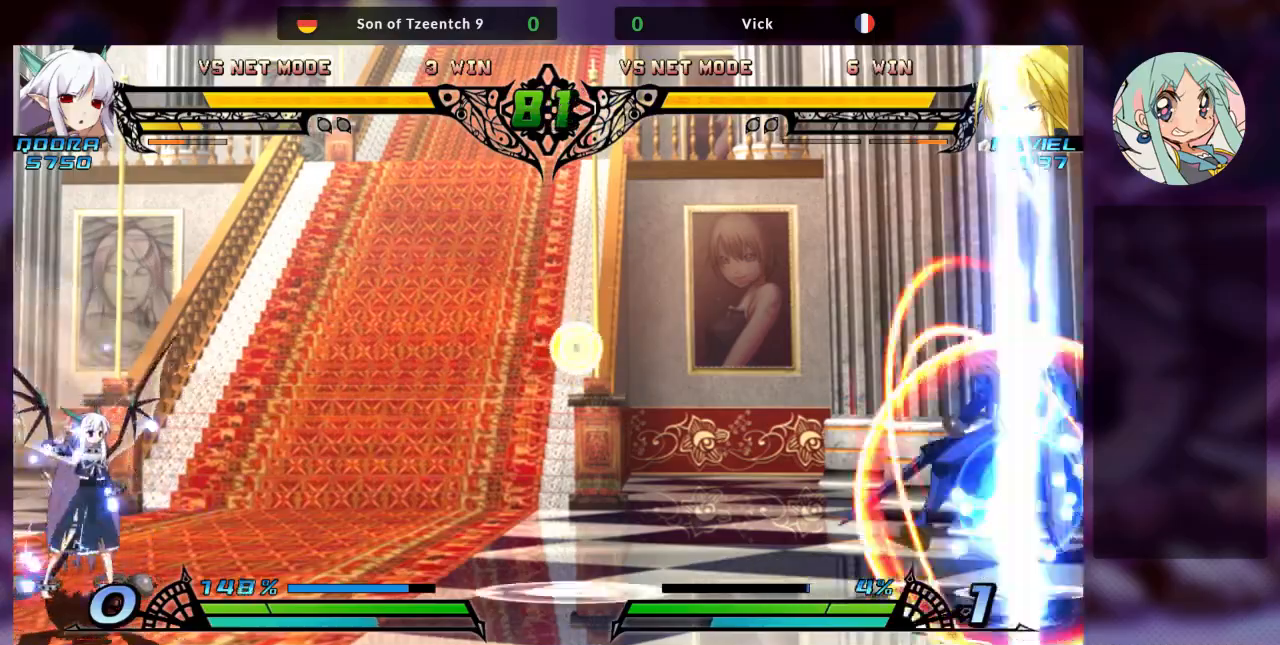
{"buttons": [], "left_stick": "center", "events": []}
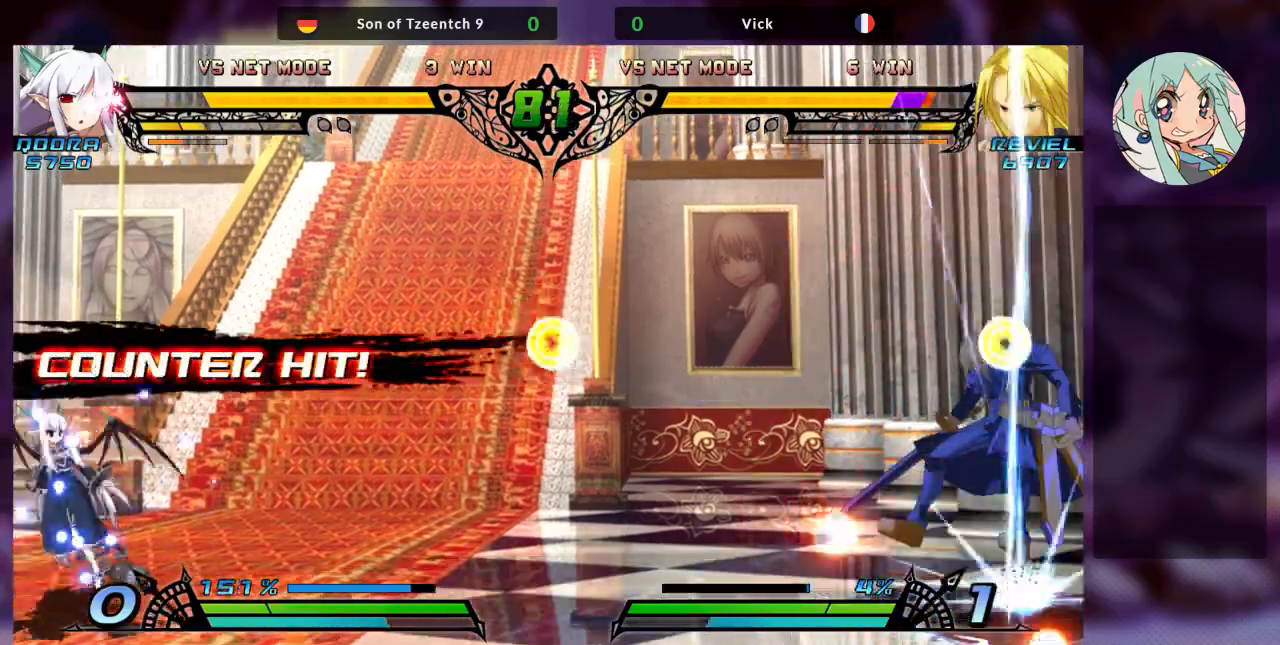
{"buttons": [], "left_stick": "center", "events": [[100, "left_stick", "right"], [267, "R2", "down"], [300, "left_stick", "center"], [333, "TRIANGLE", "down"], [467, "R2", "up"], [467, "TRIANGLE", "up"]]}
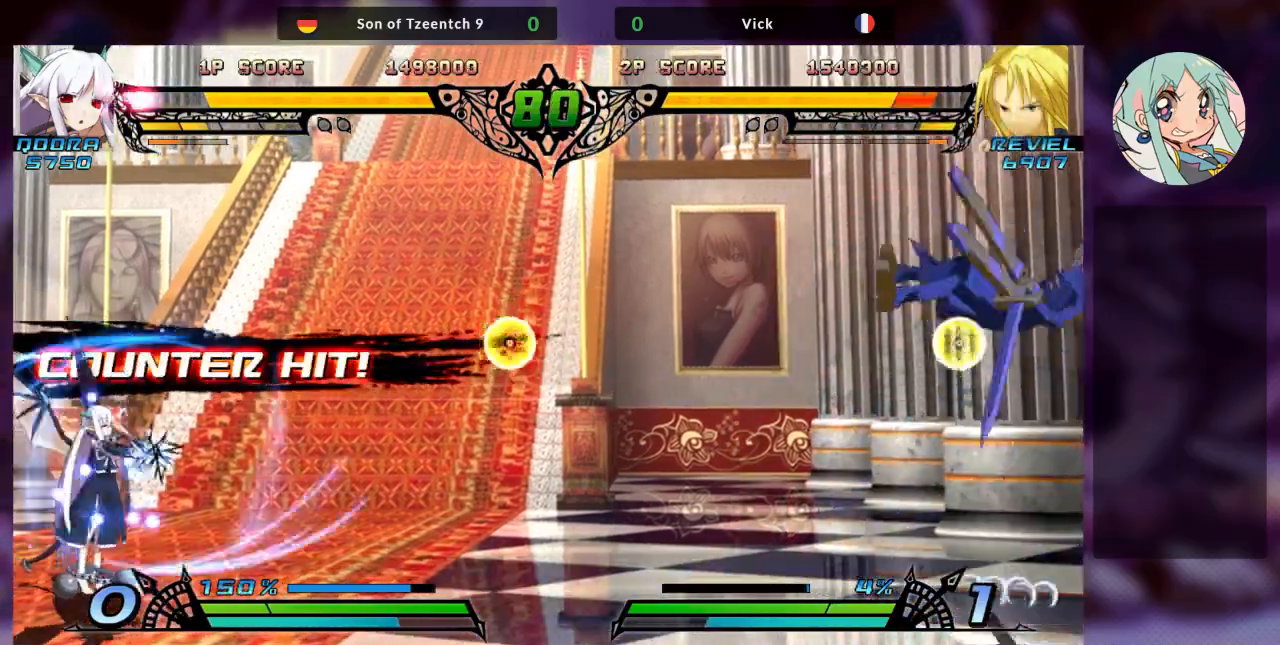
{"buttons": ["SQUARE"], "left_stick": "right", "events": [[100, "left_stick", "right"], [167, "SQUARE", "down"], [367, "SQUARE", "up"], [400, "SQUARE", "down"]]}
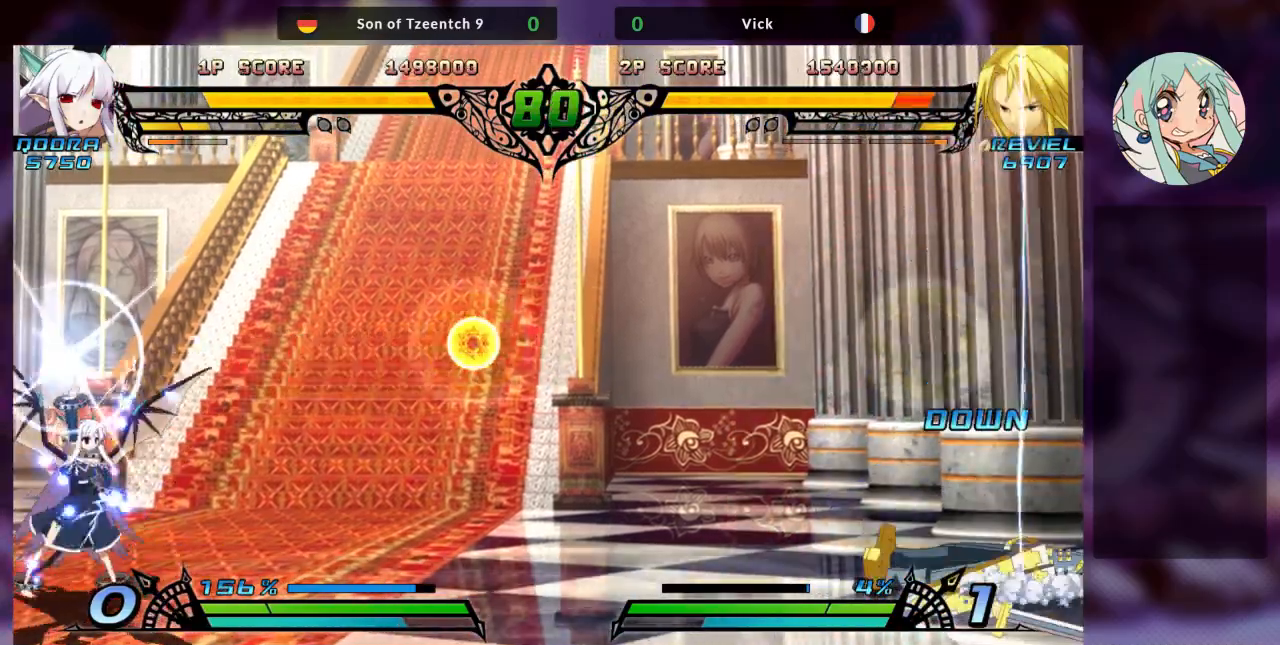
{"buttons": [], "left_stick": "right", "events": [[67, "SQUARE", "up"]]}
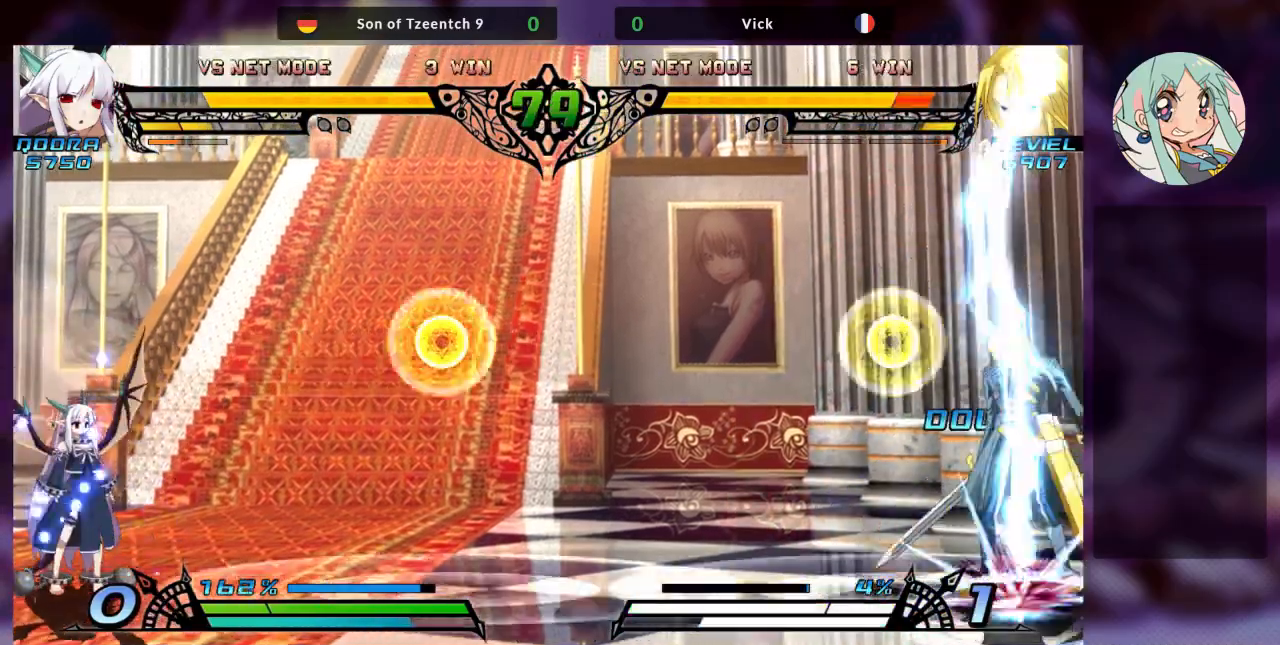
{"buttons": [], "left_stick": "center", "events": [[200, "left_stick", "center"], [267, "R2", "down"], [333, "TRIANGLE", "down"], [433, "R2", "up"], [433, "TRIANGLE", "up"]]}
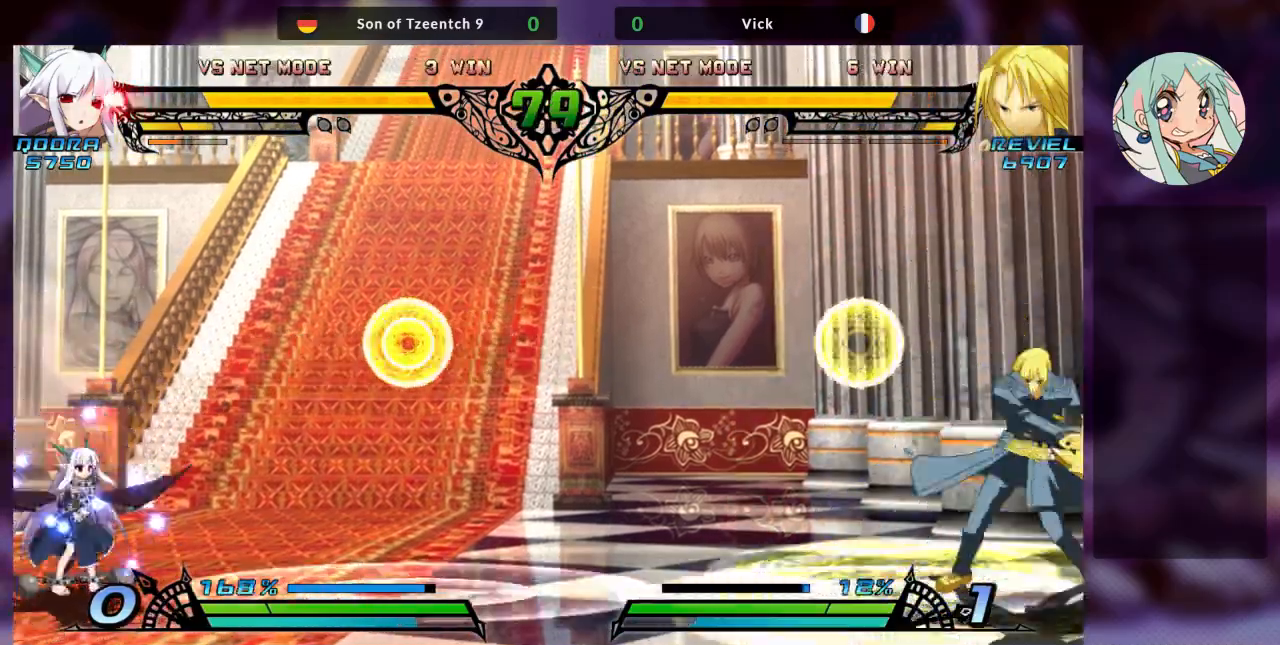
{"buttons": [], "left_stick": "center", "events": []}
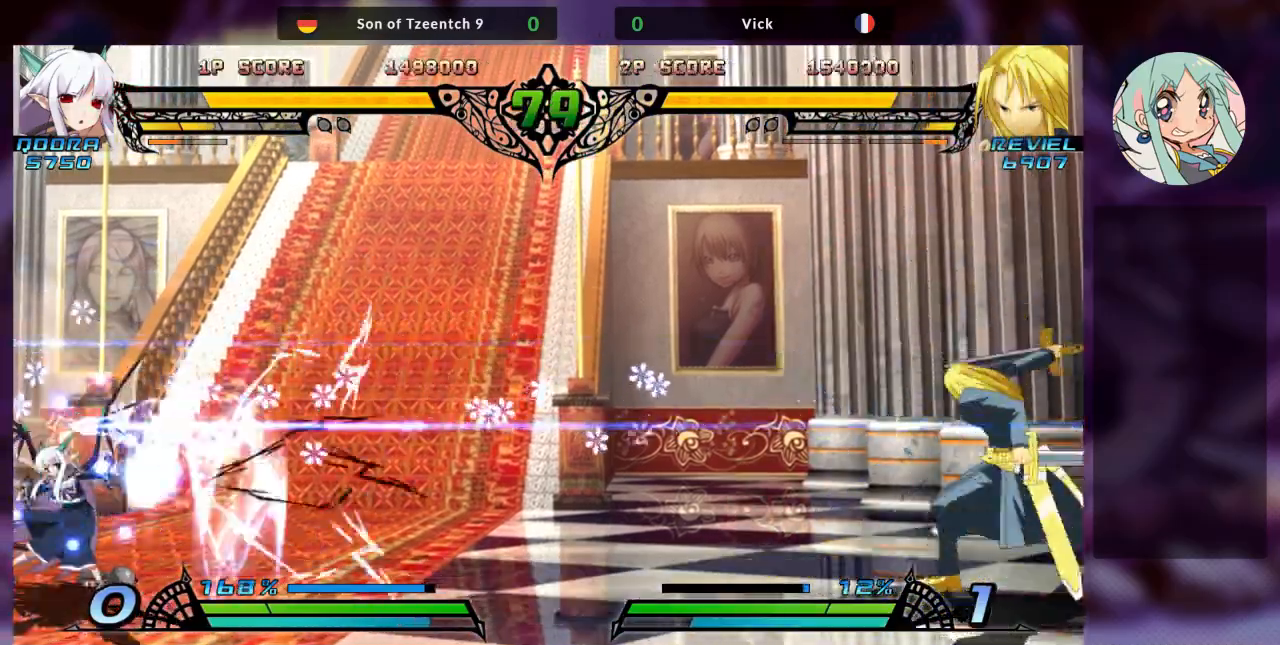
{"buttons": [], "left_stick": "left", "events": [[233, "left_stick", "left"], [333, "left_stick", "center"], [400, "left_stick", "left"]]}
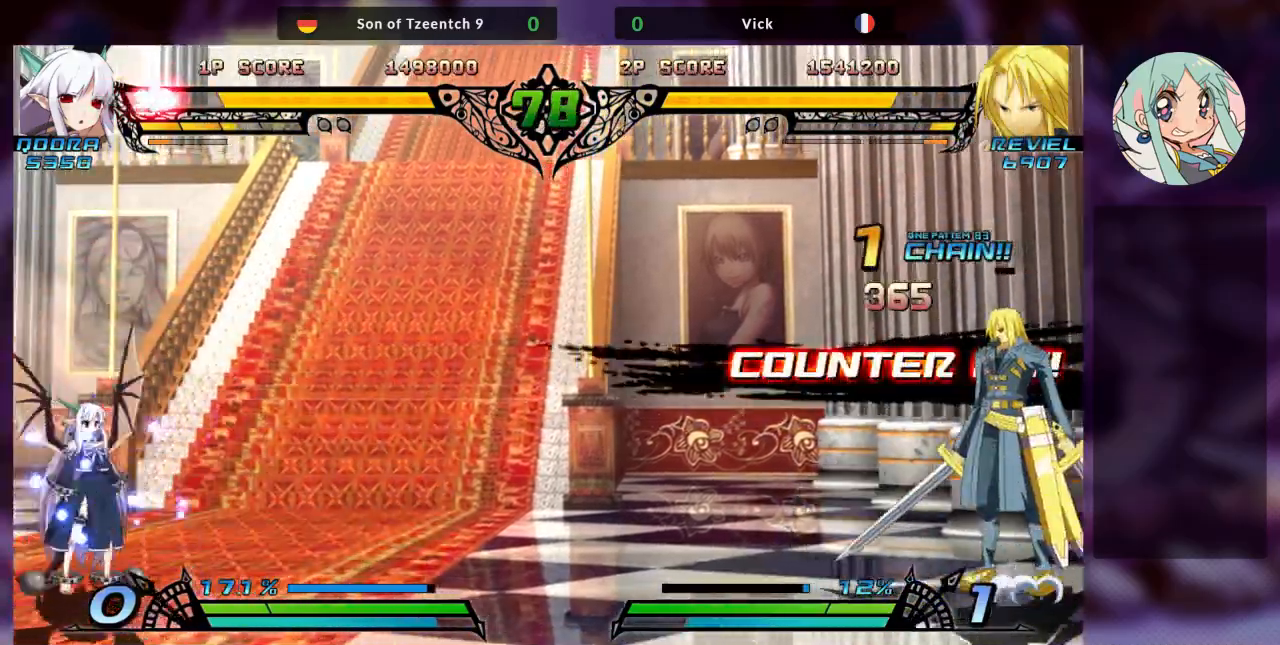
{"buttons": [], "left_stick": "center", "events": [[233, "left_stick", "up-left"], [367, "left_stick", "center"], [433, "left_stick", "left"], [500, "left_stick", "center"]]}
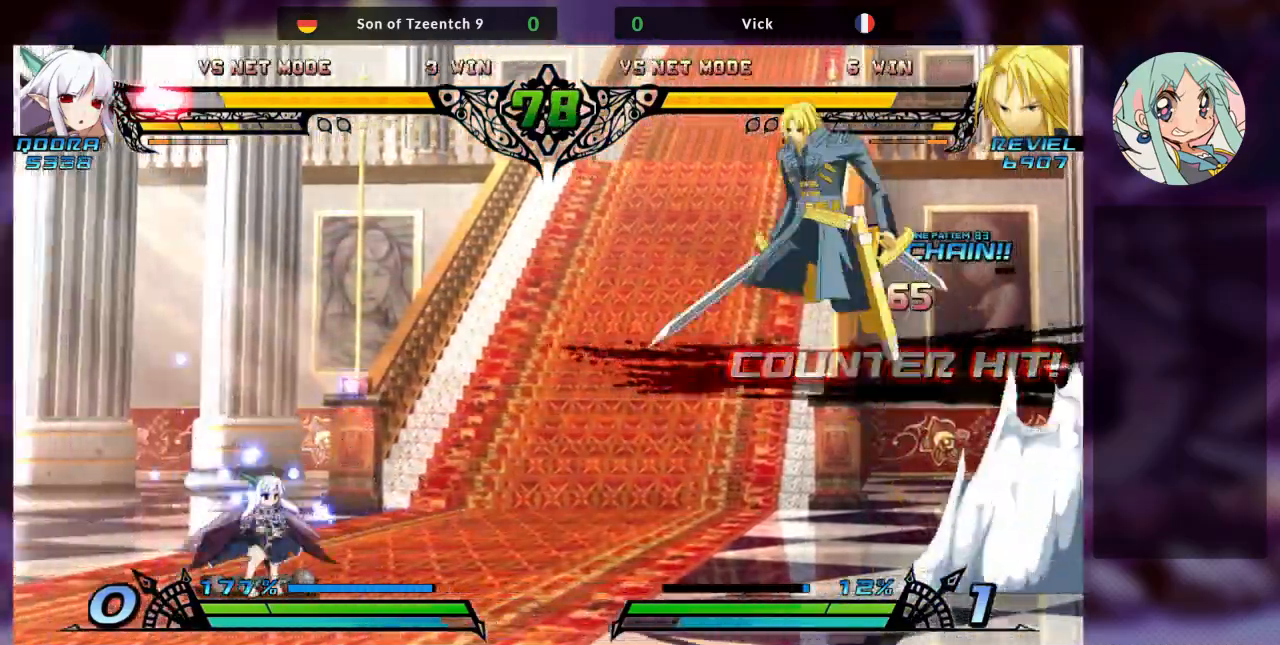
{"buttons": [], "left_stick": "center", "events": [[67, "left_stick", "left"], [167, "left_stick", "center"]]}
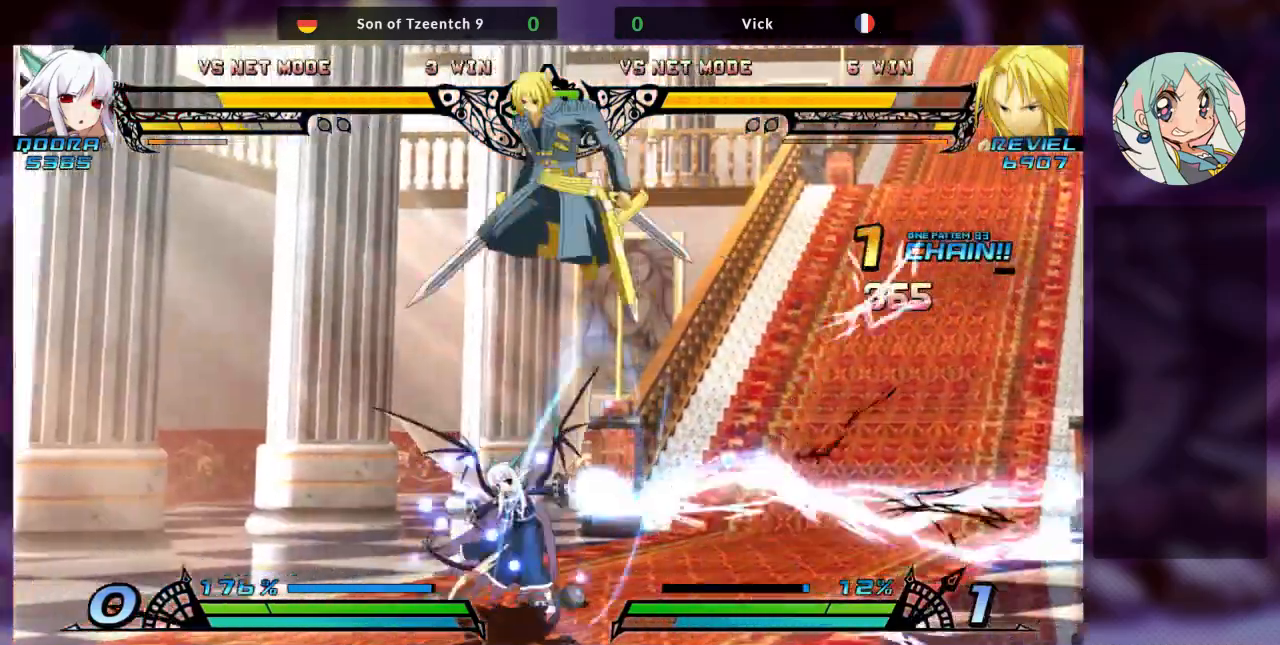
{"buttons": ["SQUARE"], "left_stick": "right", "events": [[33, "R1", "down"], [133, "R1", "up"], [267, "left_stick", "right"], [433, "SQUARE", "down"]]}
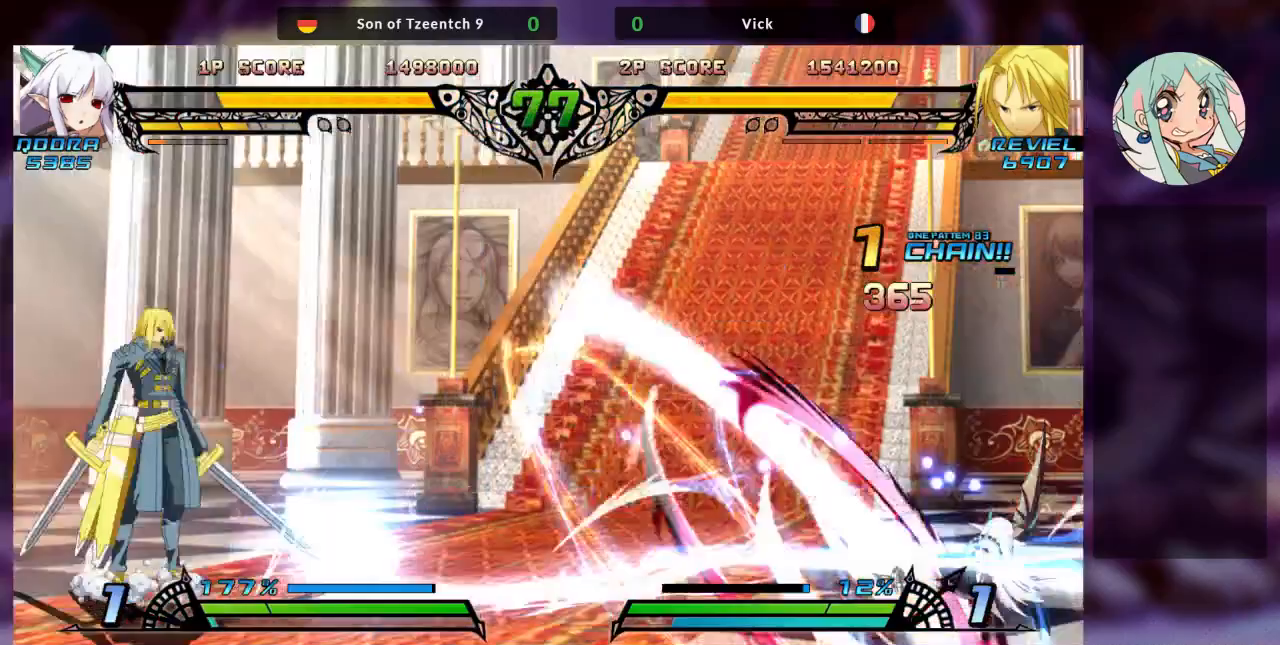
{"buttons": [], "left_stick": "left", "events": [[100, "SQUARE", "up"], [100, "left_stick", "down-left"], [167, "SQUARE", "down"], [267, "SQUARE", "up"], [400, "left_stick", "left"]]}
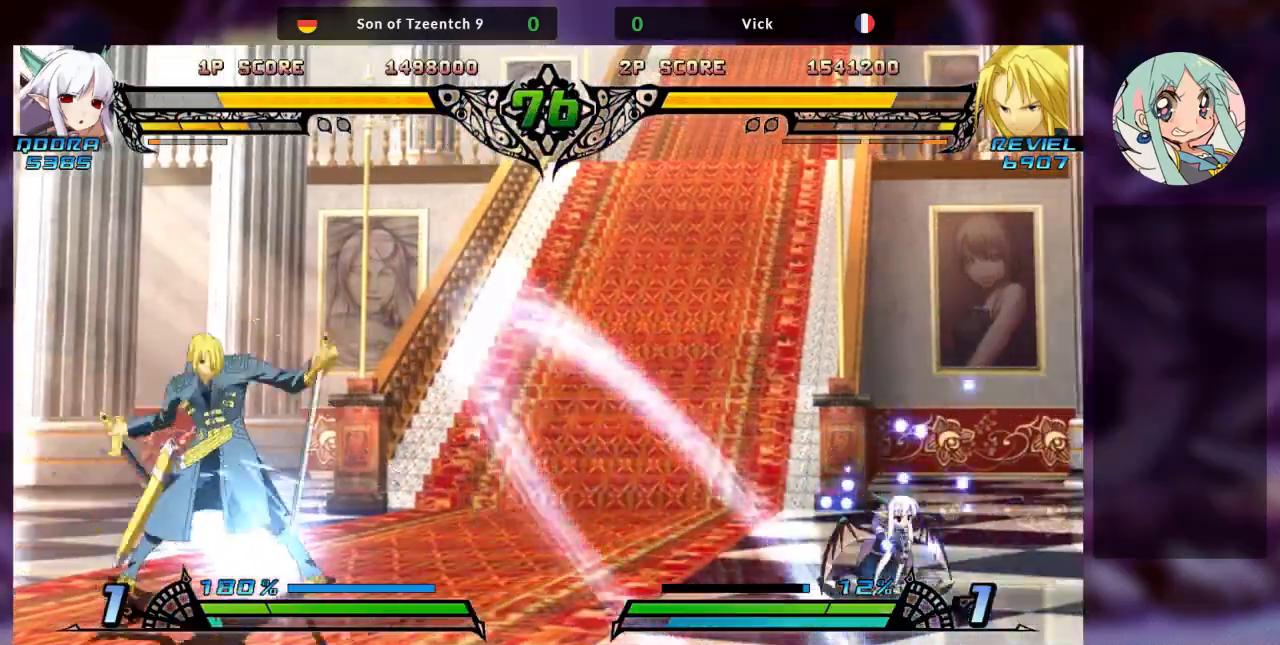
{"buttons": [], "left_stick": "left", "events": [[67, "left_stick", "down"], [133, "left_stick", "right"], [200, "TRIANGLE", "down"], [267, "TRIANGLE", "up"], [267, "left_stick", "center"], [433, "left_stick", "left"]]}
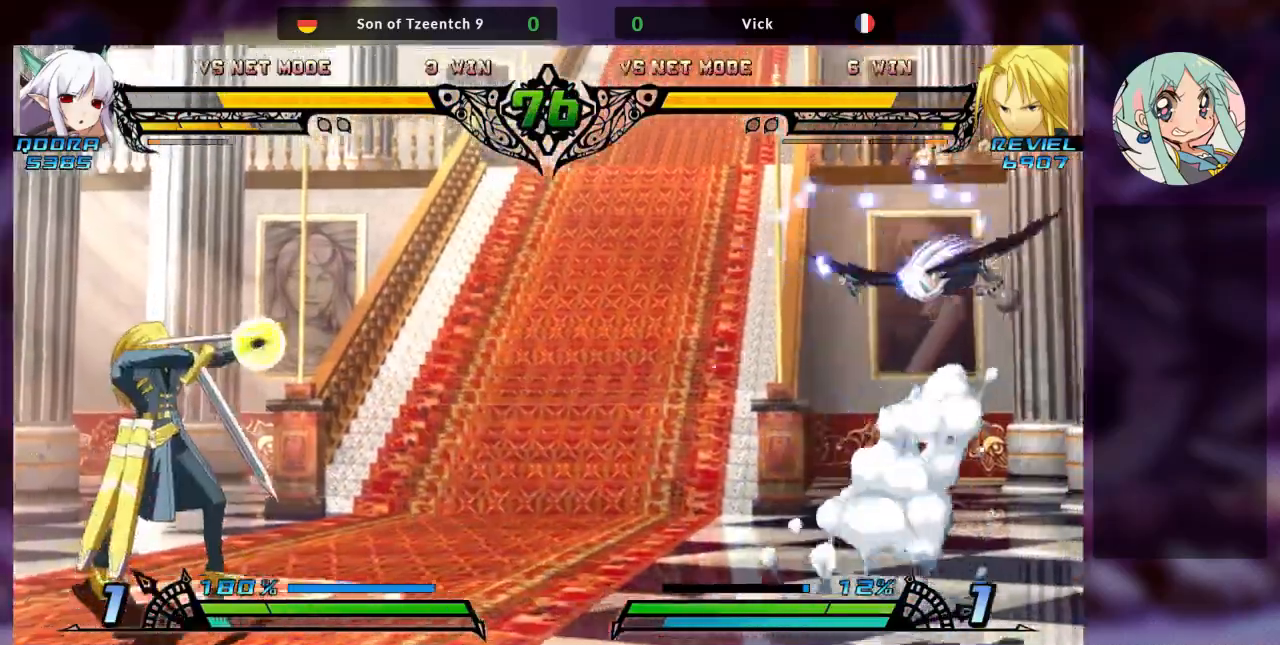
{"buttons": [], "left_stick": "center"}
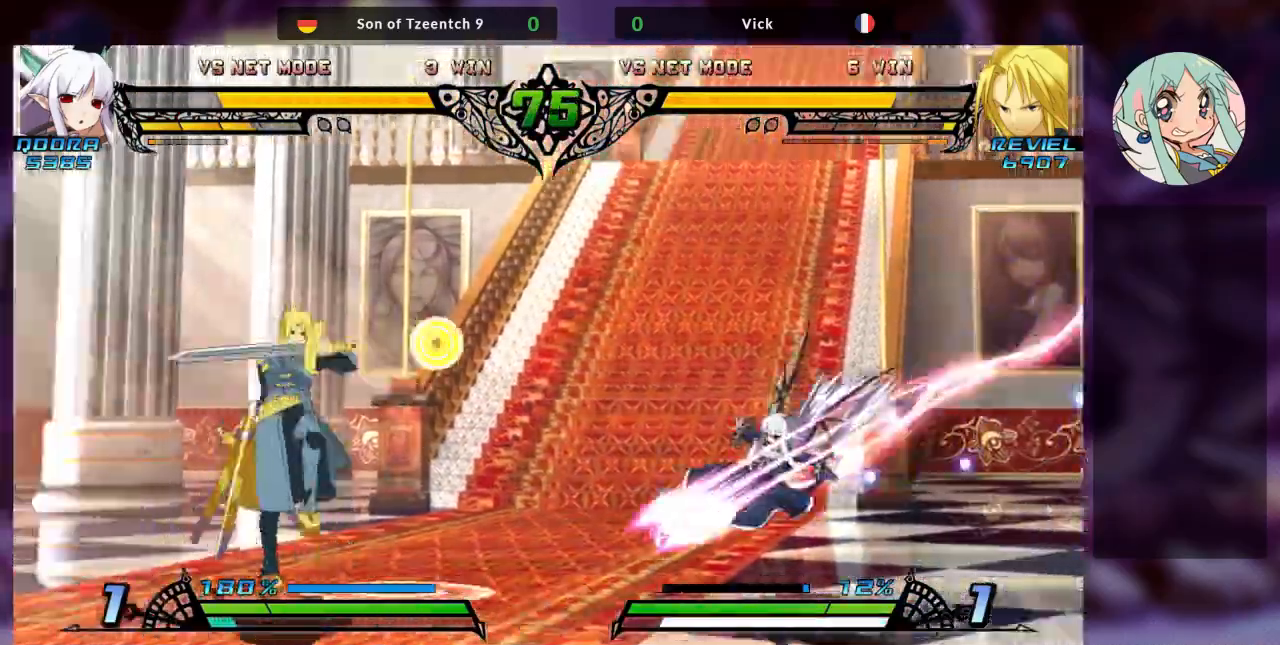
{"buttons": [], "left_stick": "left", "events": [[133, "left_stick", "left"]]}
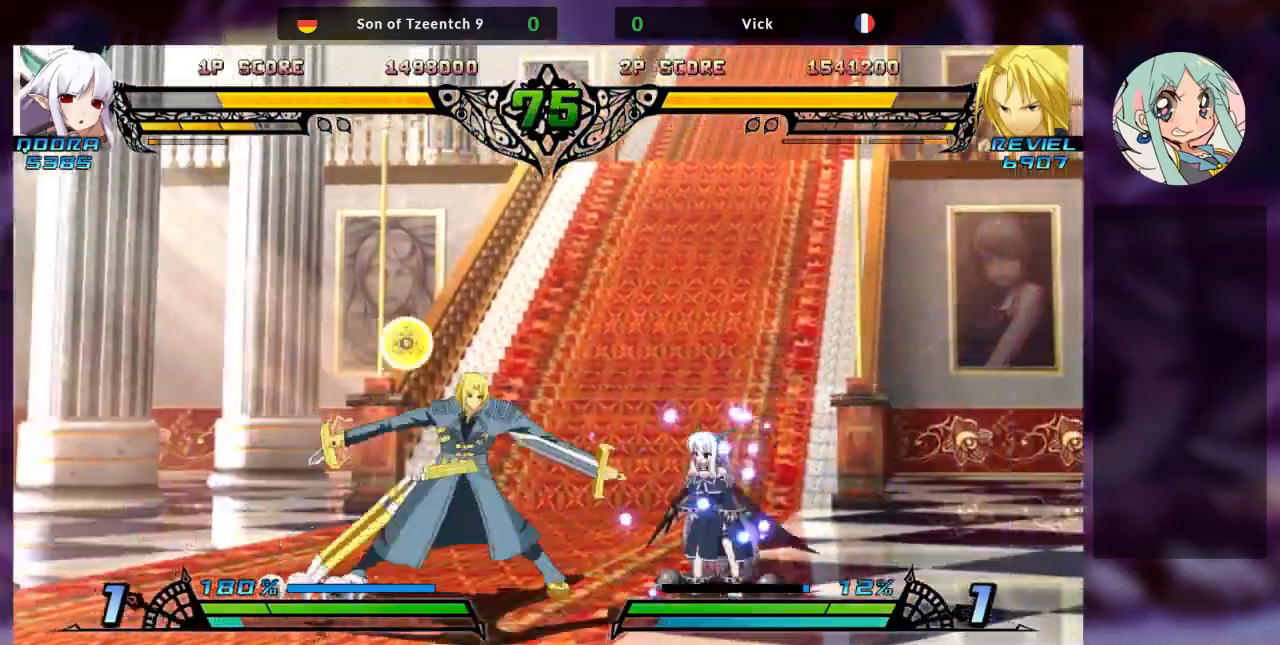
{"buttons": [], "left_stick": "left", "events": [[133, "left_stick", "down-left"], [433, "left_stick", "left"]]}
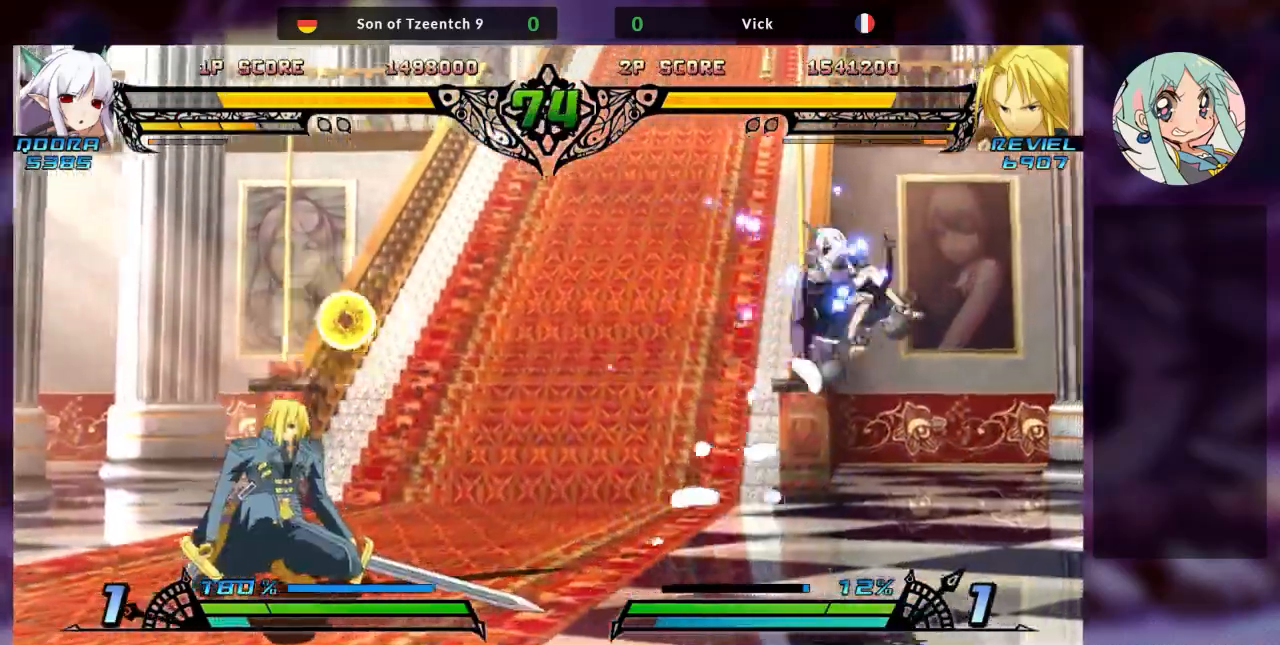
{"buttons": [], "left_stick": "center", "events": [[167, "left_stick", "right"], [233, "R1", "down"], [400, "R1", "up"], [500, "left_stick", "center"]]}
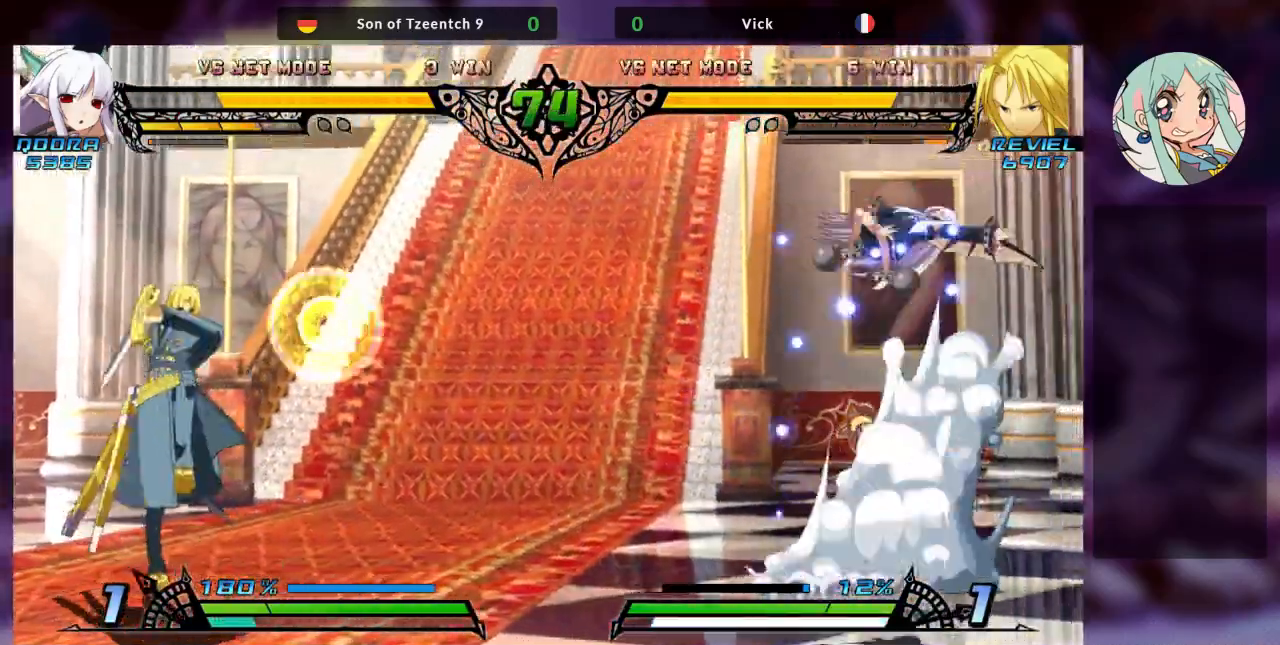
{"buttons": [], "left_stick": "left", "events": [[67, "left_stick", "left"]]}
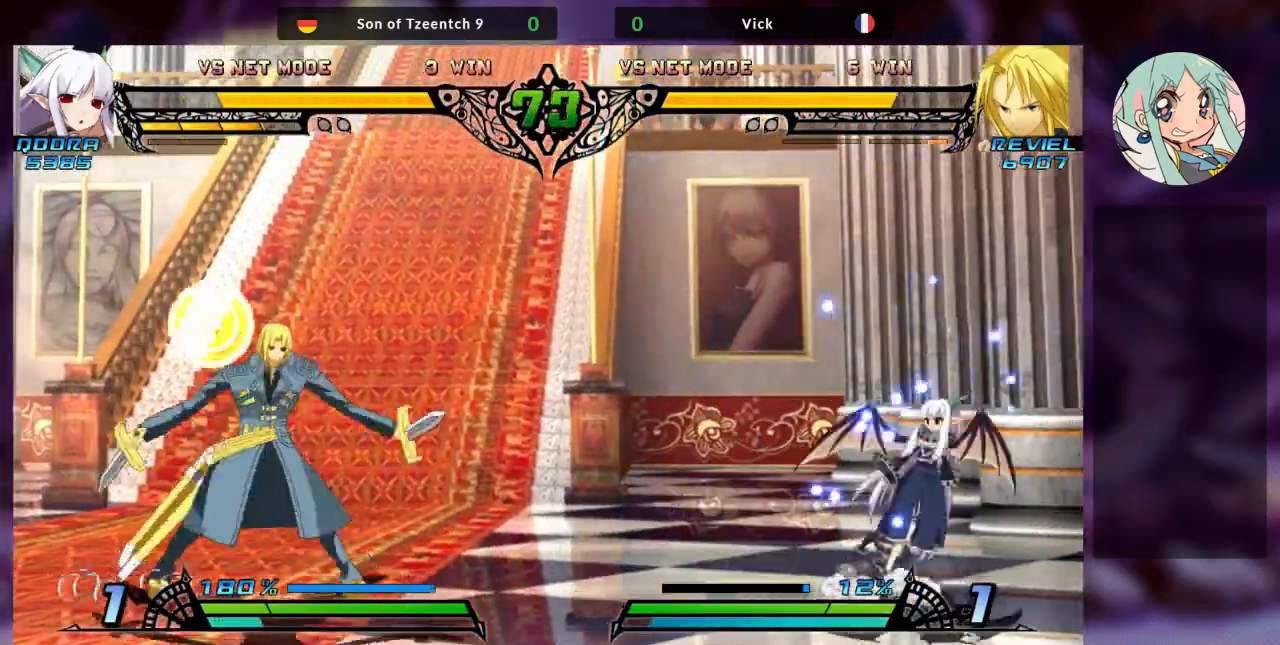
{"buttons": [], "left_stick": "left", "events": []}
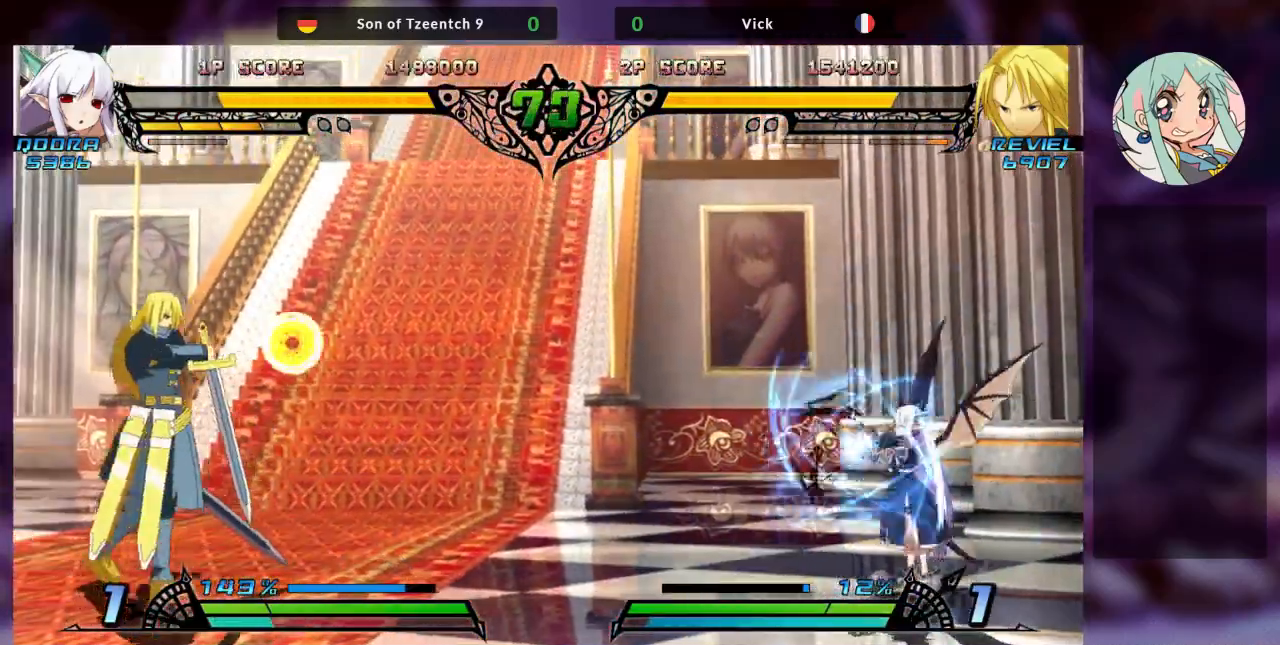
{"buttons": [], "left_stick": "left", "events": [[33, "R1", "down"], [200, "R1", "up"]]}
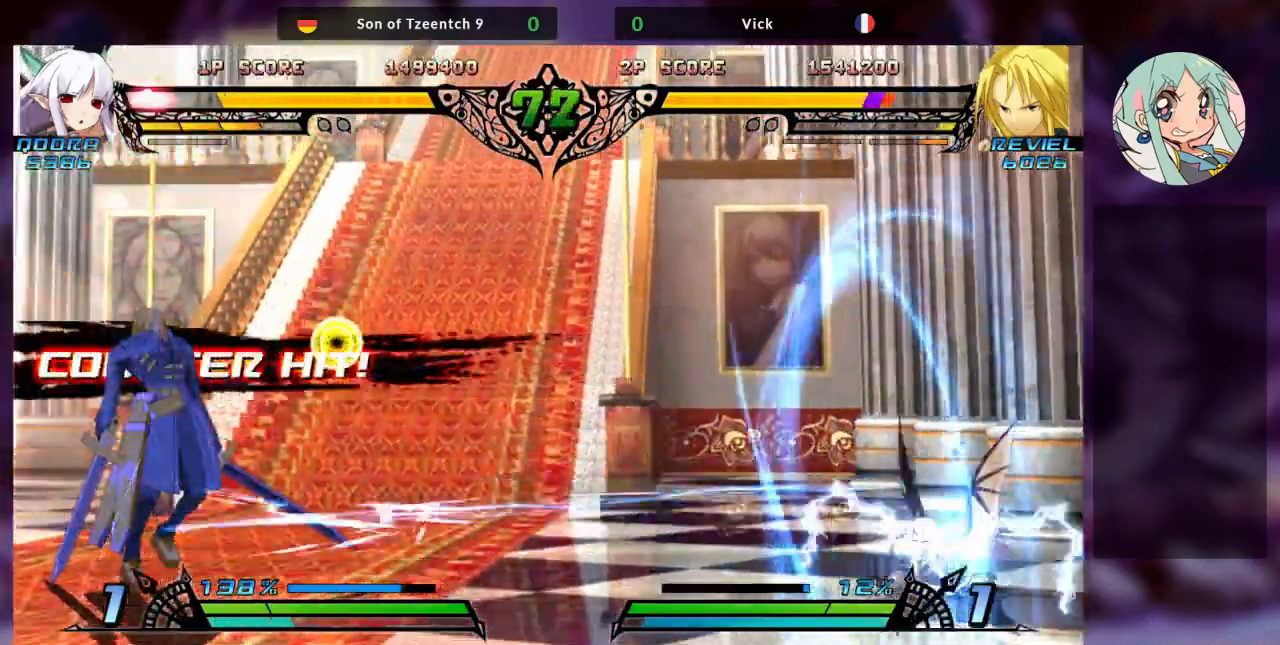
{"buttons": ["TRIANGLE"], "left_stick": "left", "events": [[200, "SQUARE", "down"], [333, "SQUARE", "up"], [467, "TRIANGLE", "down"]]}
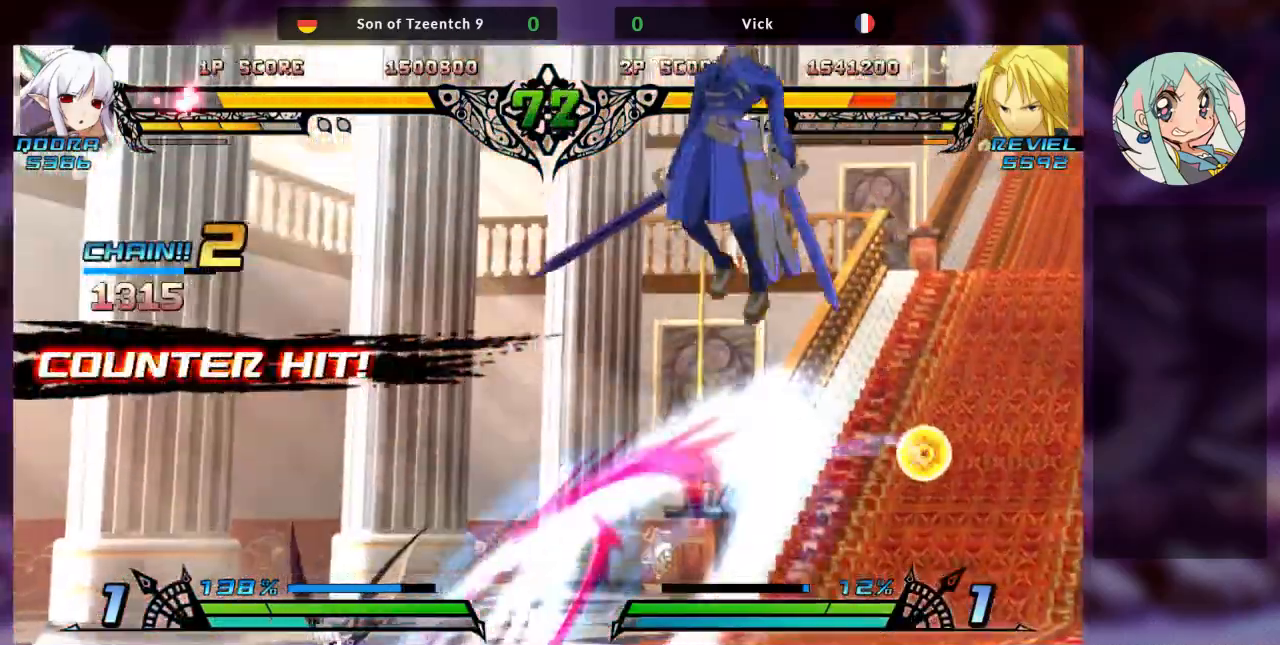
{"buttons": ["TRIANGLE"], "left_stick": "right", "events": [[33, "SQUARE", "down"], [33, "left_stick", "center"], [100, "TRIANGLE", "up"], [100, "left_stick", "right"], [167, "SQUARE", "up"], [267, "TRIANGLE", "down"], [300, "SQUARE", "down"], [367, "TRIANGLE", "up"], [433, "SQUARE", "up"], [500, "TRIANGLE", "down"]]}
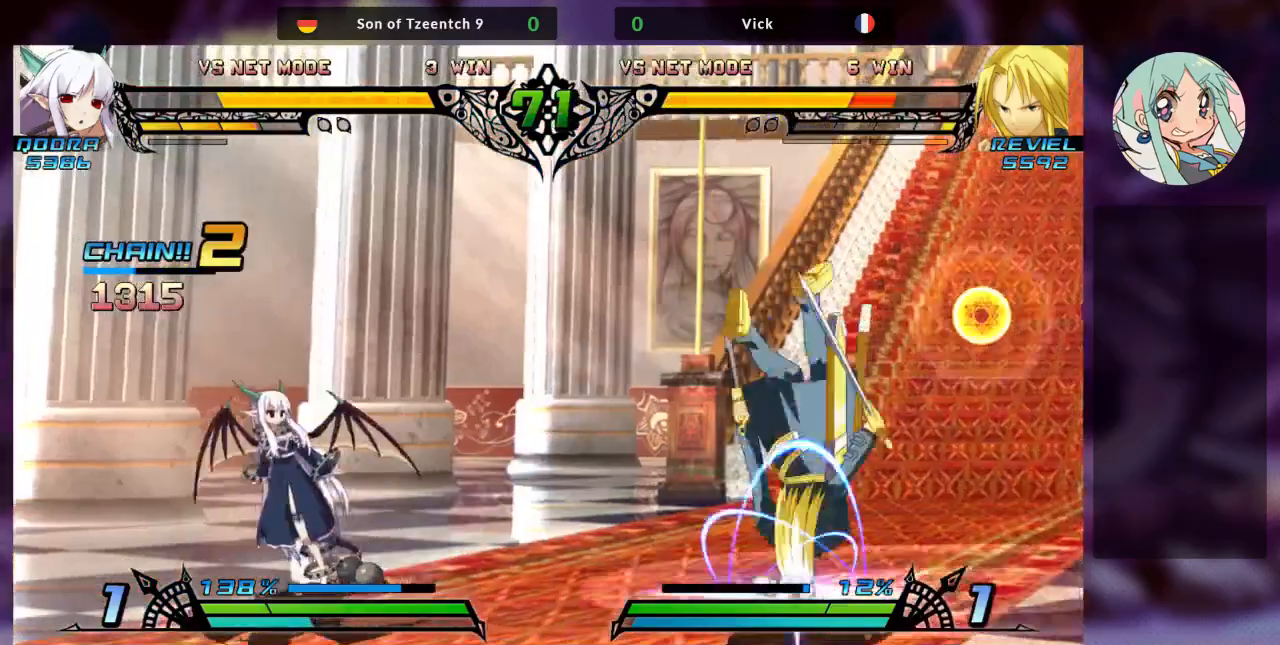
{"buttons": [], "left_stick": "right", "events": [[33, "SQUARE", "down"], [100, "TRIANGLE", "up"], [167, "SQUARE", "up"], [233, "SQUARE", "down"], [233, "TRIANGLE", "down"], [333, "TRIANGLE", "up"], [400, "SQUARE", "up"], [467, "SQUARE", "down"], [500, "SQUARE", "up"]]}